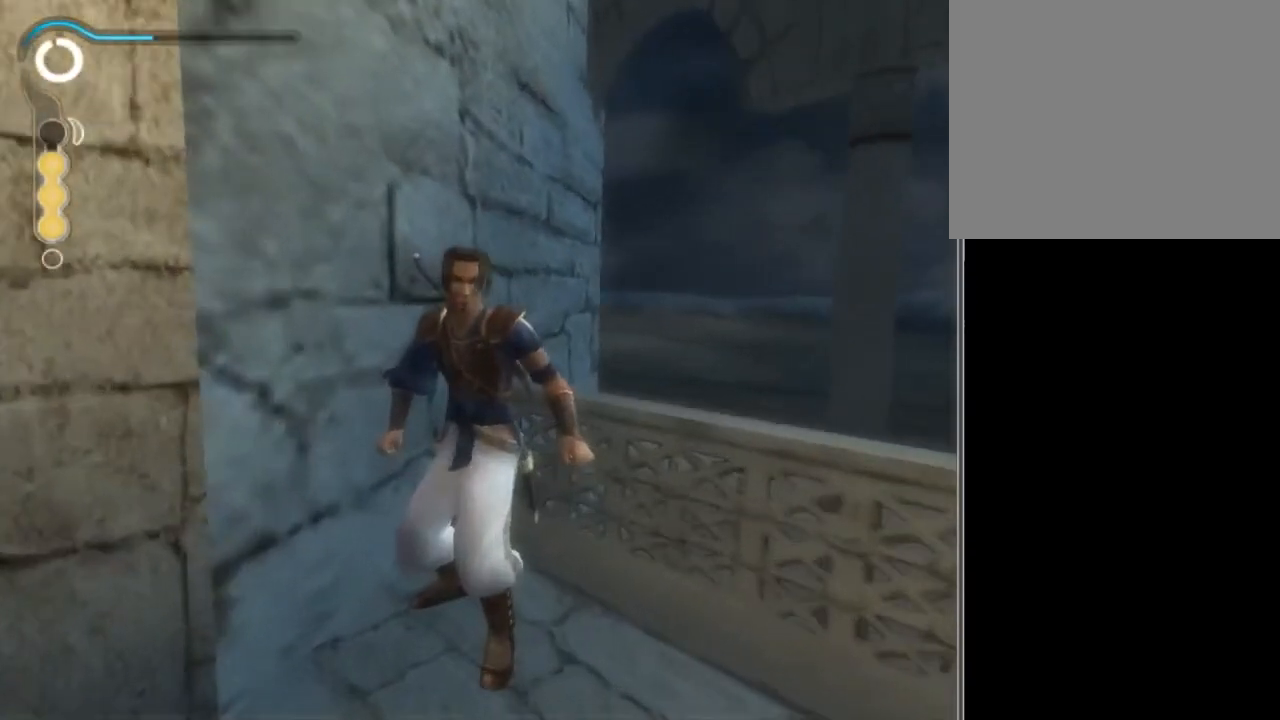
Gameplay with a controller (Xbox layout); each line is a JSON object with the inputs held at the frame after it. "events" lists button and stick changes between this image and that frame as [ms after this image, input, new state], when the widget could be followed in between. Not read: L3 R3.
{"buttons": [], "left_stick": "center", "right_stick": "center", "events": [[100, "X", "down"], [234, "X", "up"], [234, "right_stick", "center"]]}
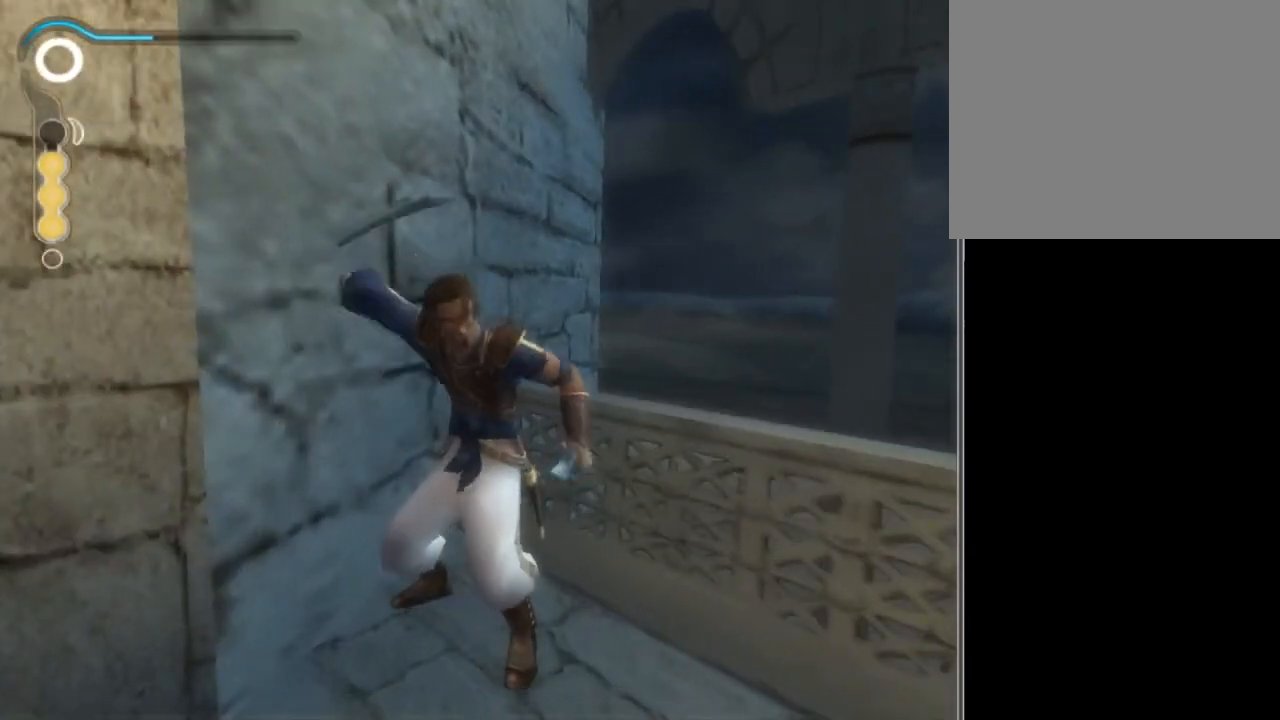
{"buttons": [], "left_stick": "center", "right_stick": "center", "events": [[334, "X", "down"], [434, "X", "up"]]}
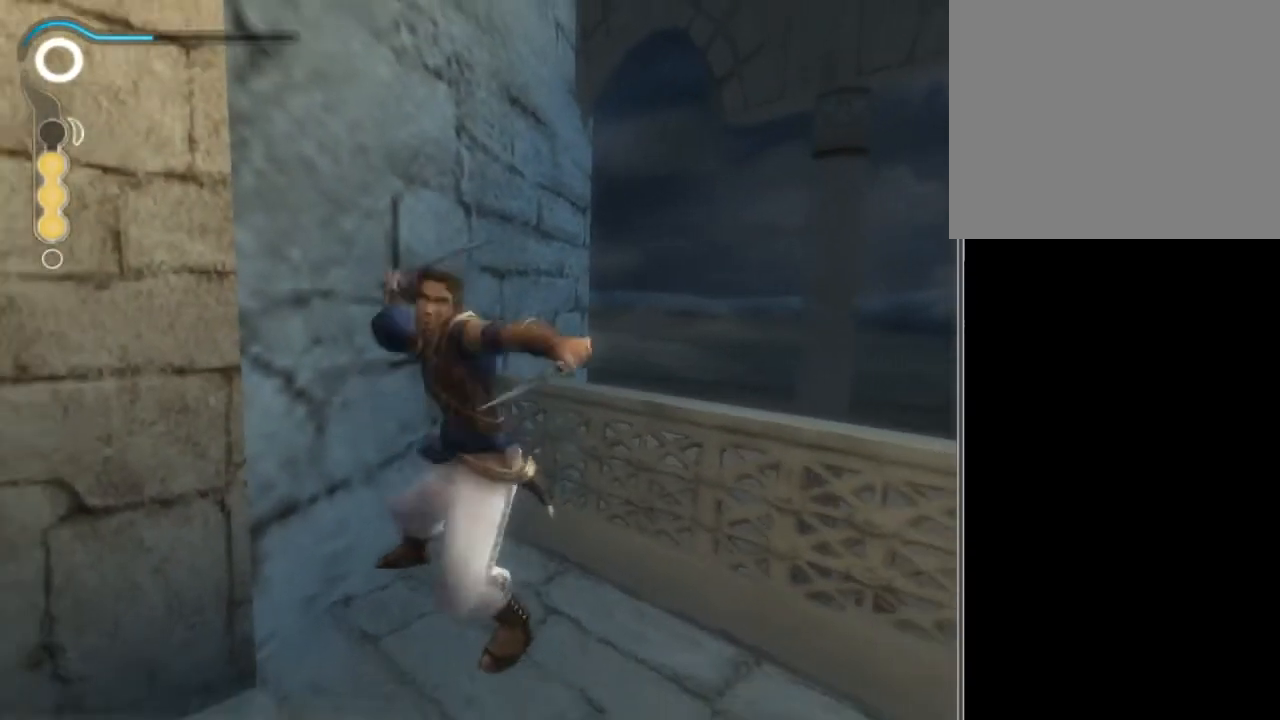
{"buttons": [], "left_stick": "center", "right_stick": "center", "events": [[334, "A", "down"], [367, "X", "down"], [434, "A", "up"], [467, "X", "up"]]}
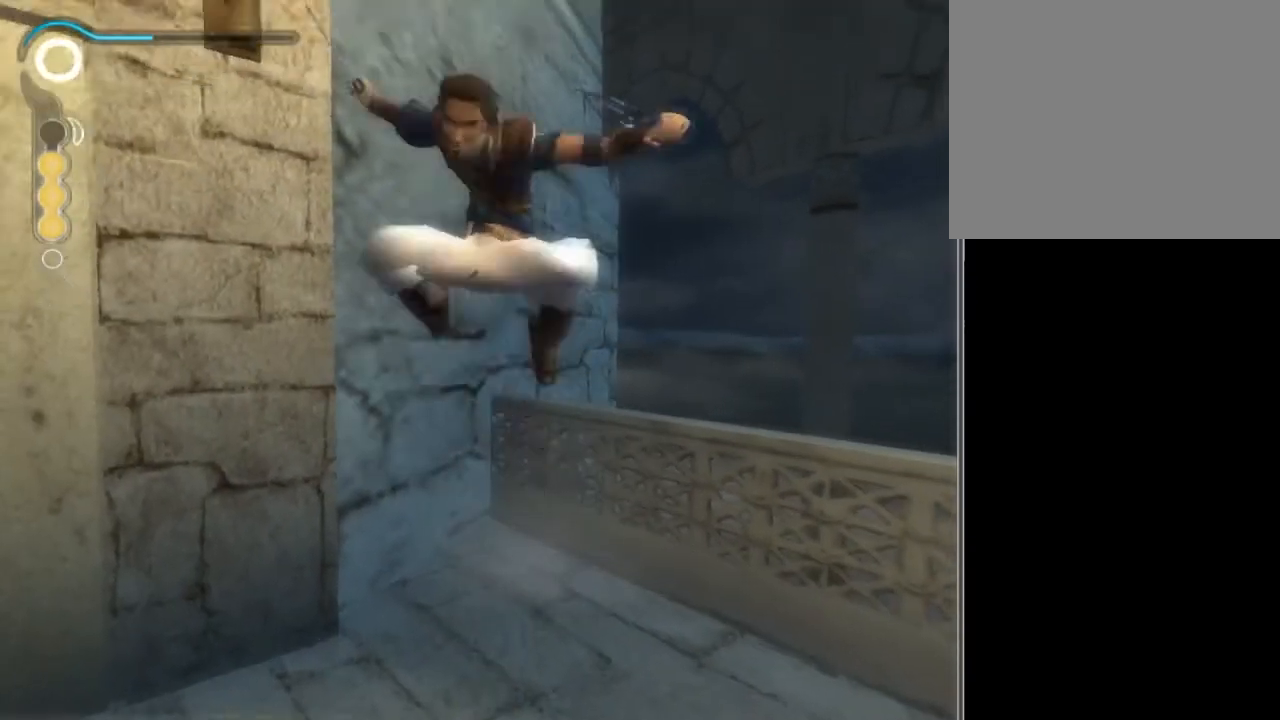
{"buttons": [], "left_stick": "center", "right_stick": "center", "events": []}
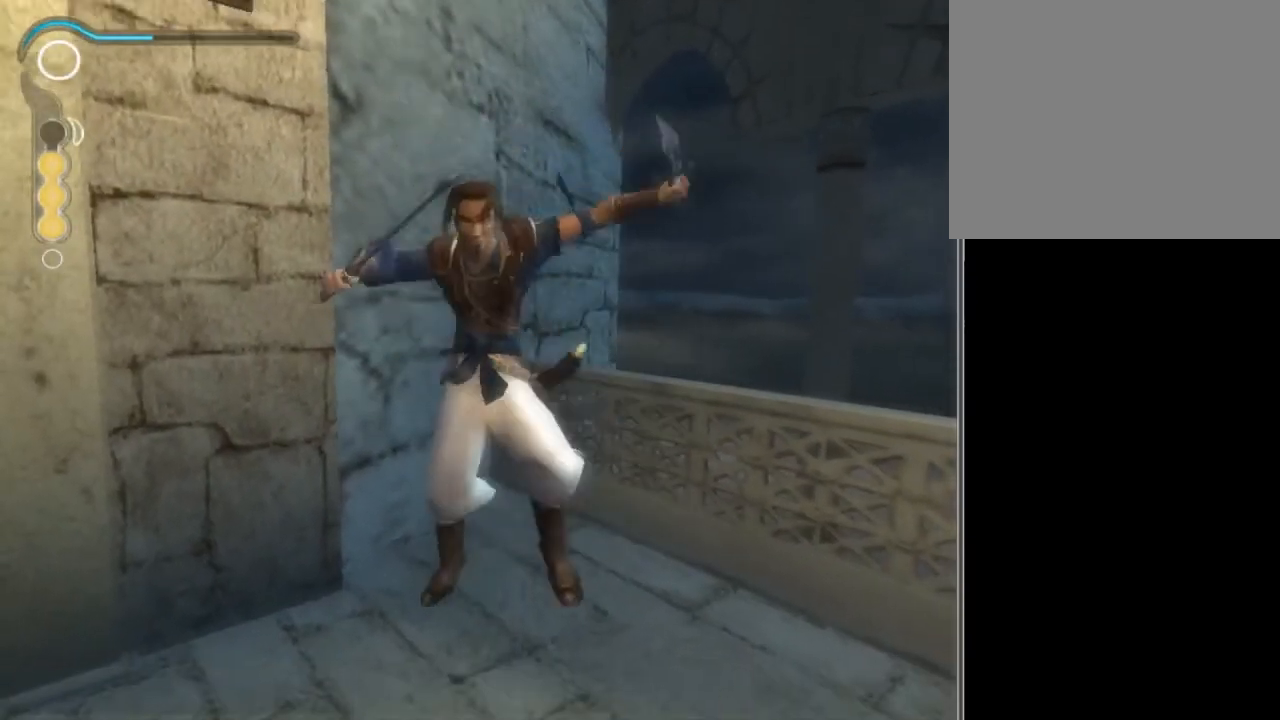
{"buttons": [], "left_stick": "center", "right_stick": "center", "events": [[167, "Y", "down"], [234, "Y", "up"]]}
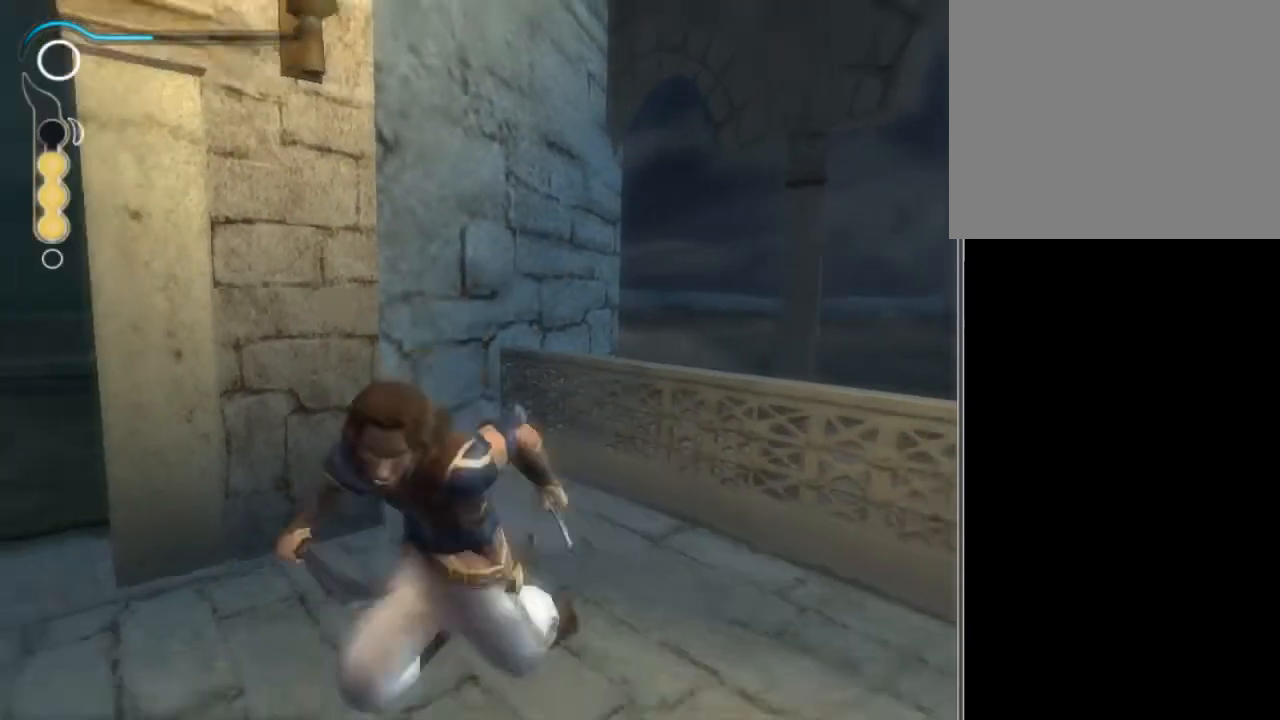
{"buttons": [], "left_stick": "center", "right_stick": "center", "events": [[134, "A", "down"], [134, "X", "down"], [234, "A", "up"], [267, "X", "up"]]}
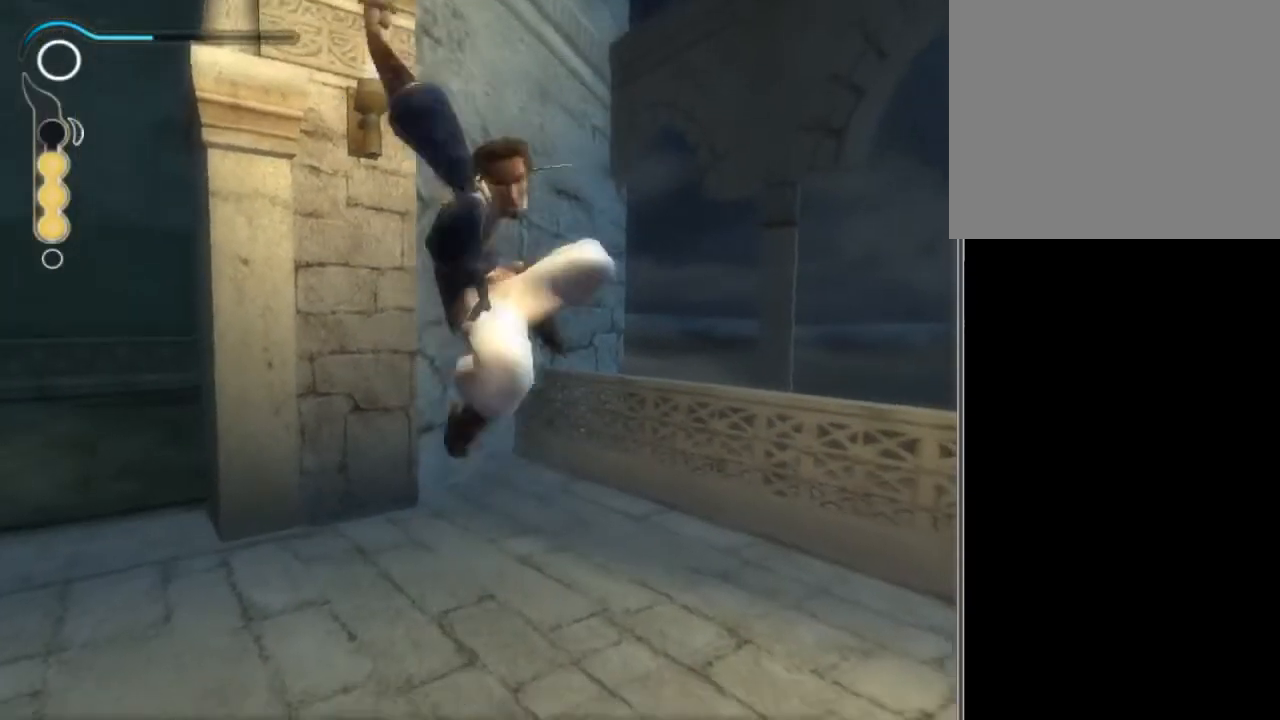
{"buttons": [], "left_stick": "center", "right_stick": "center", "events": [[434, "X", "down"], [500, "X", "up"]]}
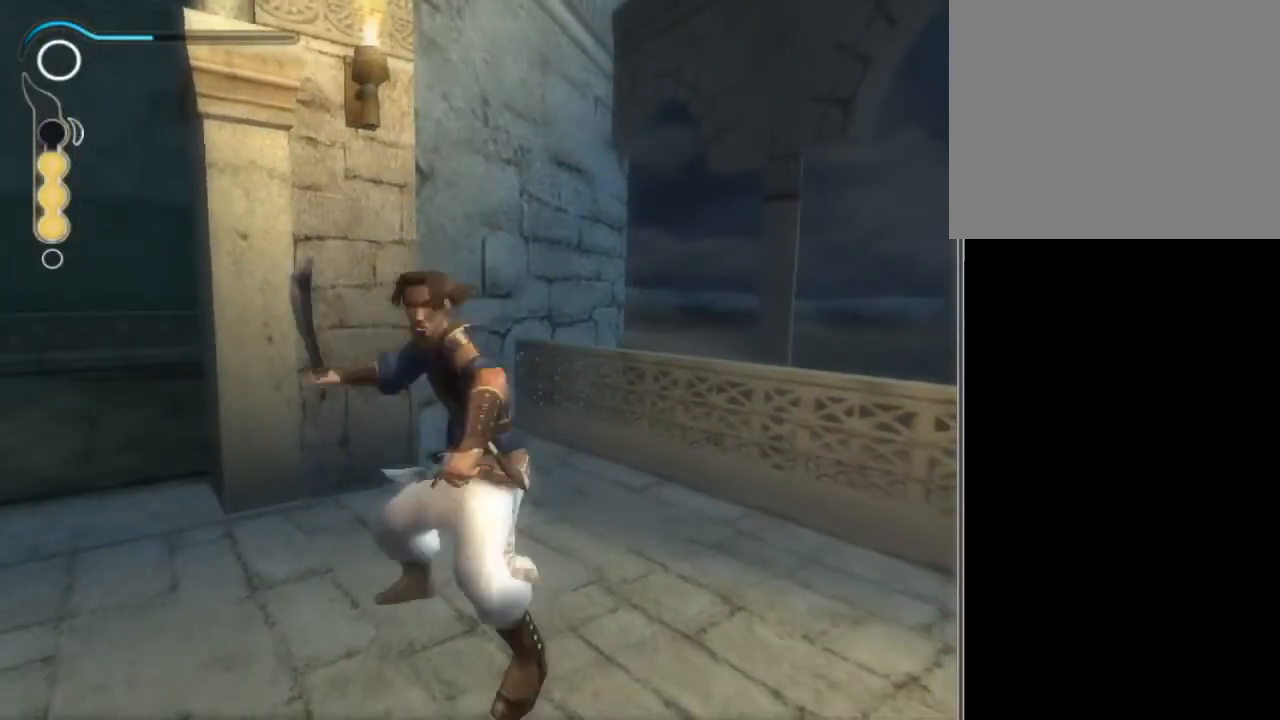
{"buttons": [], "left_stick": "center", "right_stick": "center", "events": []}
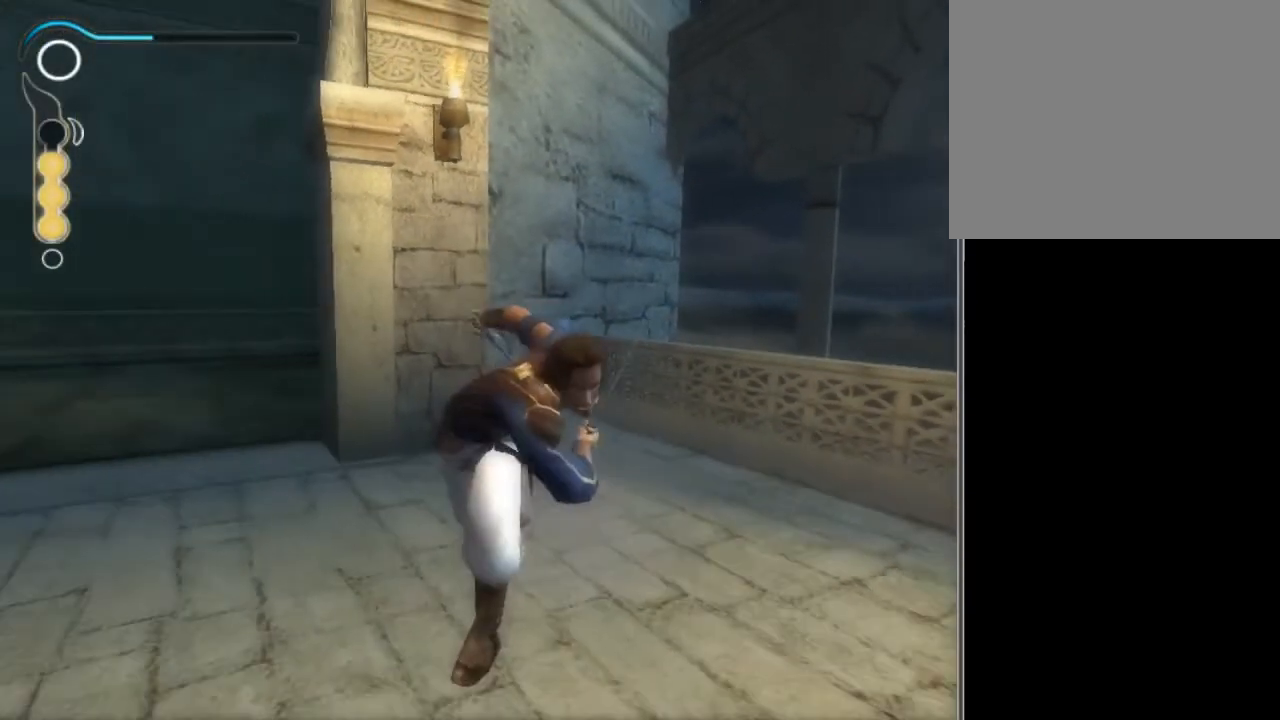
{"buttons": [], "left_stick": "center", "right_stick": "center", "events": [[133, "SELECT", "down"], [234, "SELECT", "up"]]}
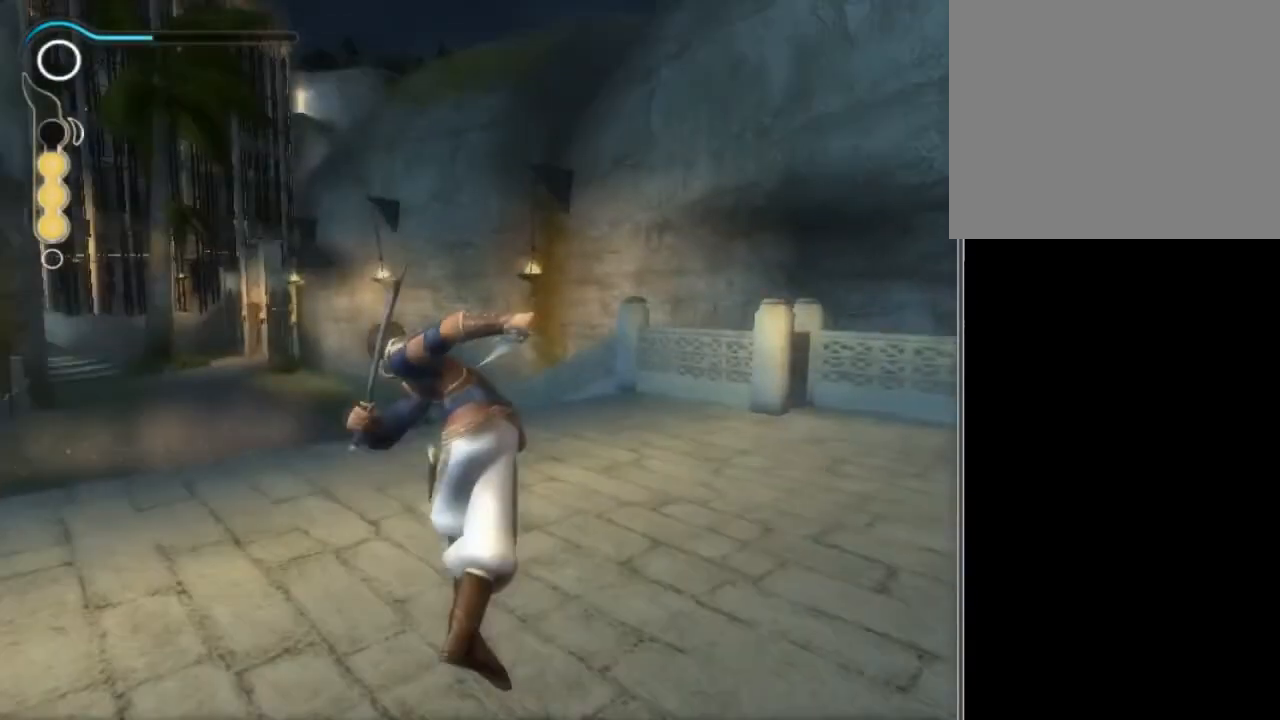
{"buttons": [], "left_stick": "center", "right_stick": "center", "events": [[301, "A", "down"], [468, "A", "up"]]}
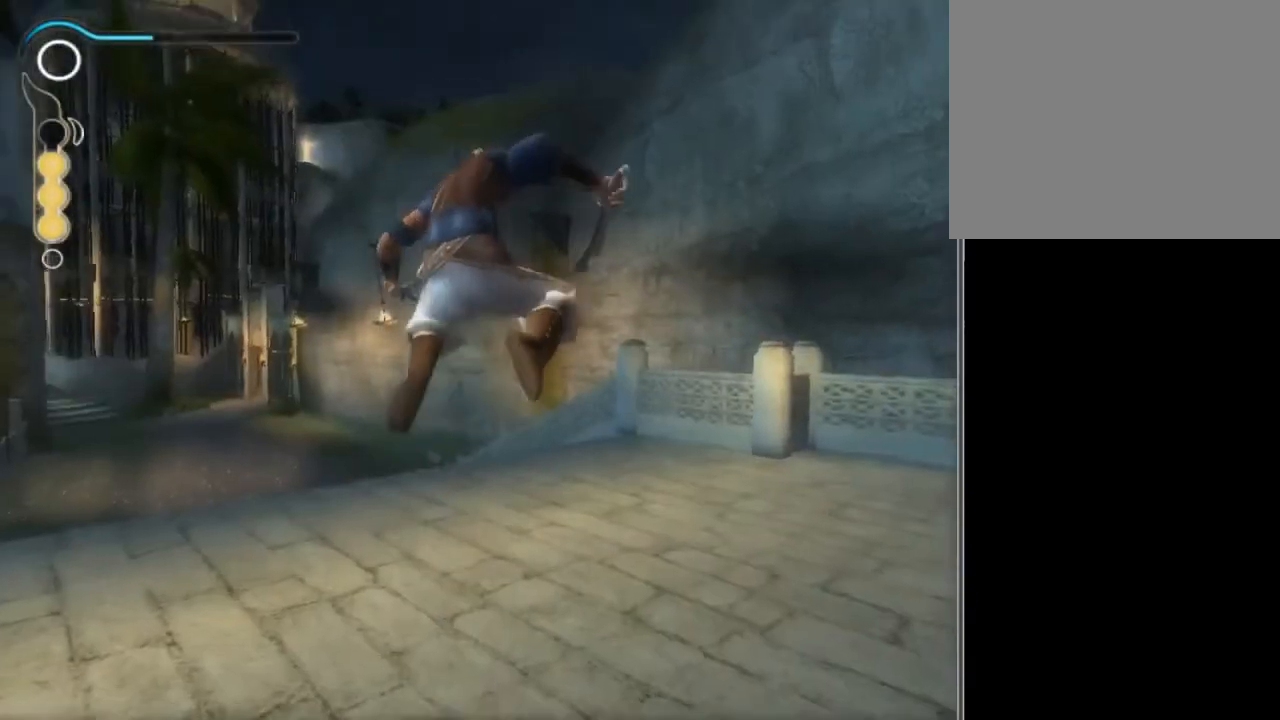
{"buttons": [], "left_stick": "center", "right_stick": "center", "events": []}
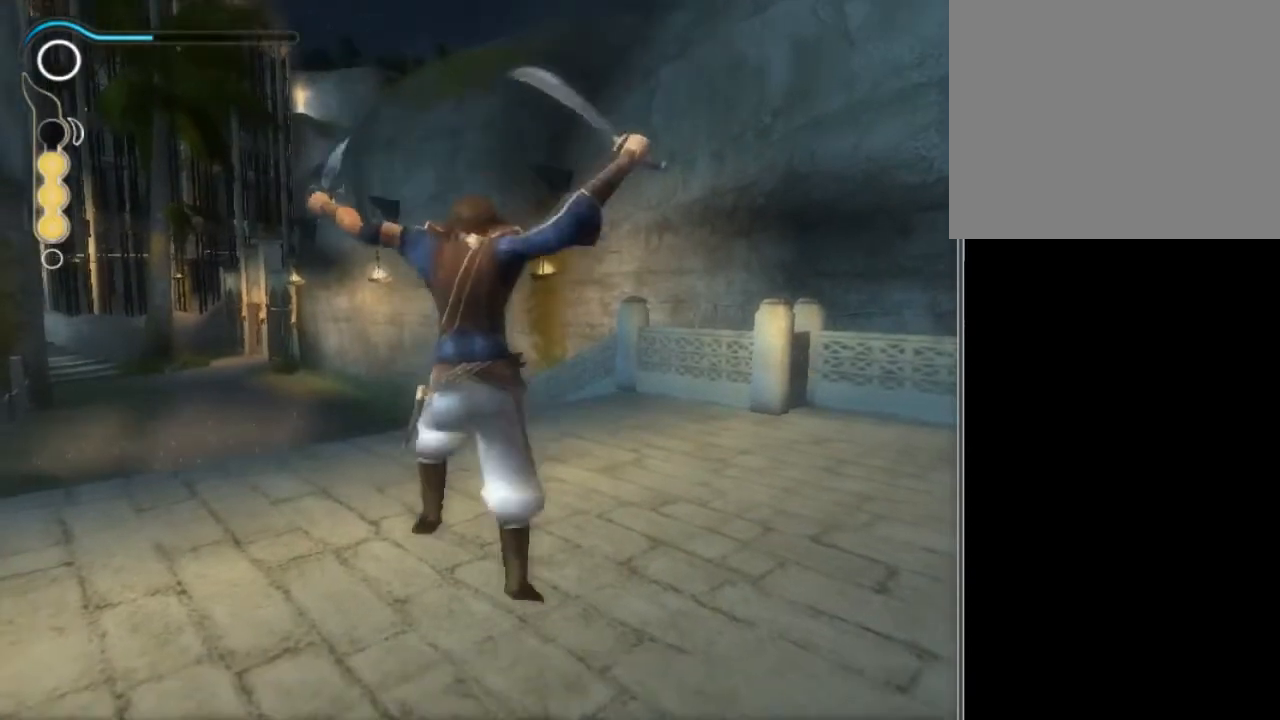
{"buttons": [], "left_stick": "center", "right_stick": "center", "events": []}
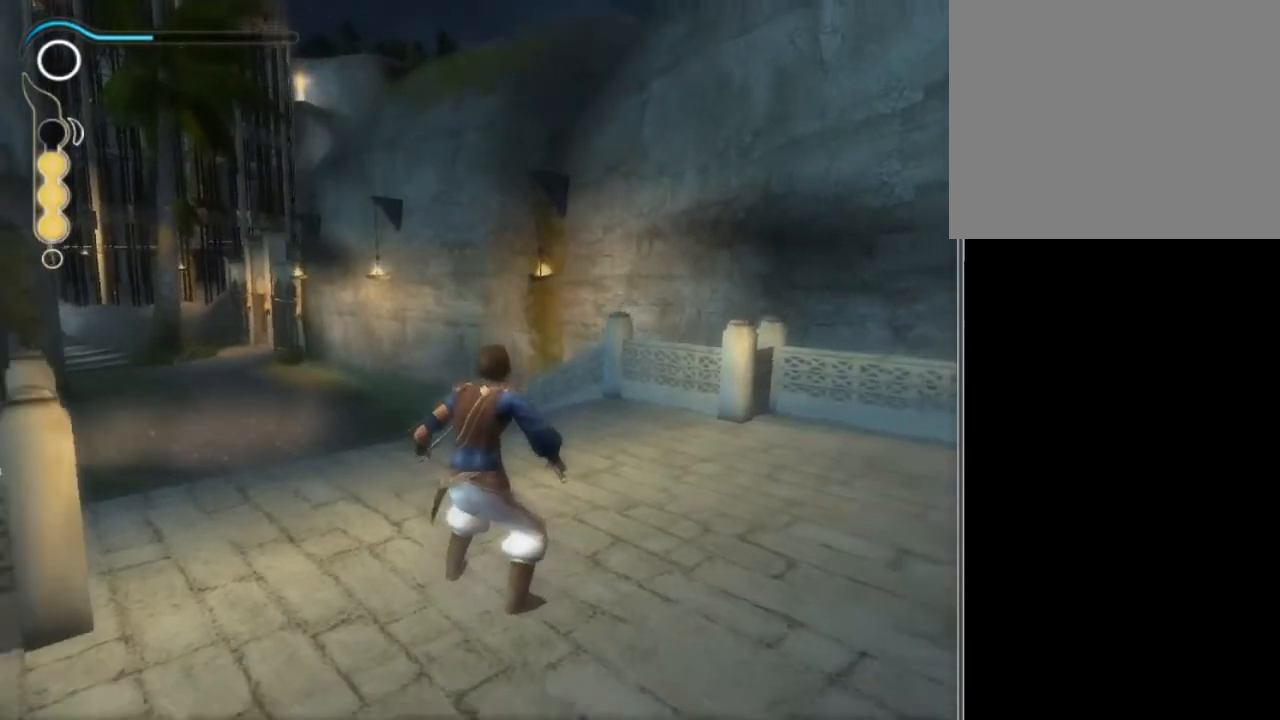
{"buttons": [], "left_stick": "center", "right_stick": "center", "events": []}
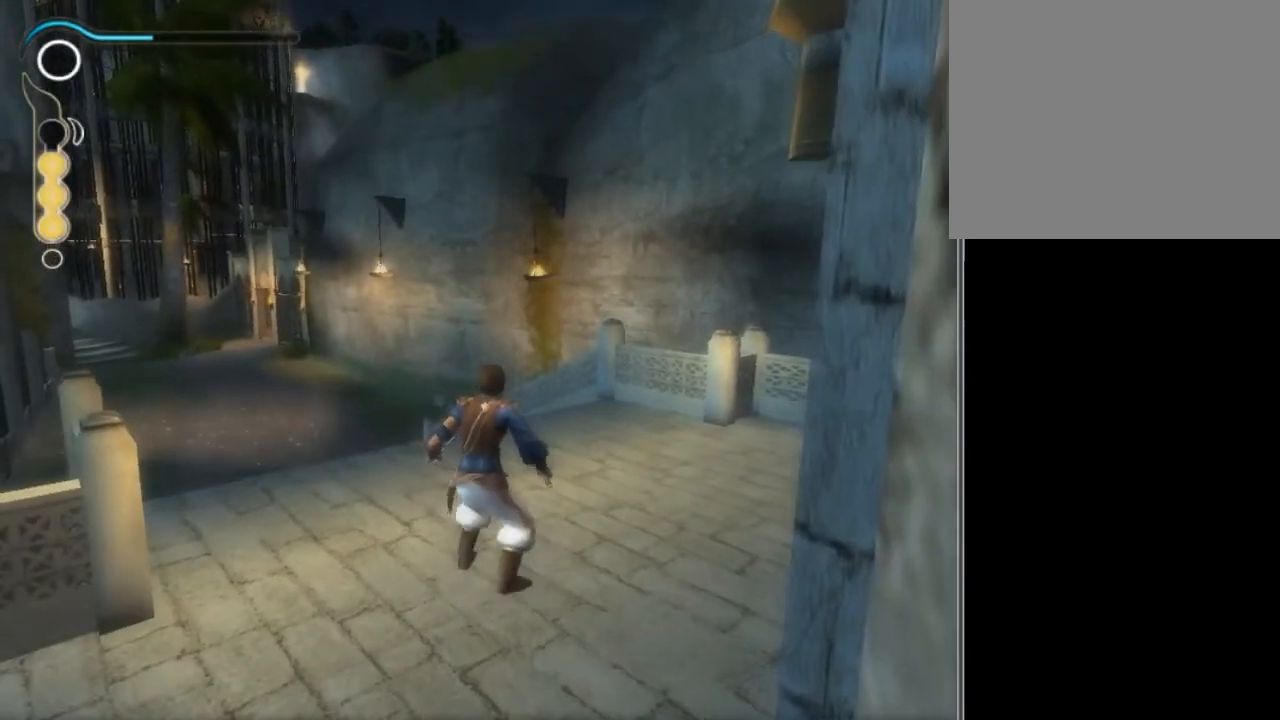
{"buttons": [], "left_stick": "center", "right_stick": "center", "events": []}
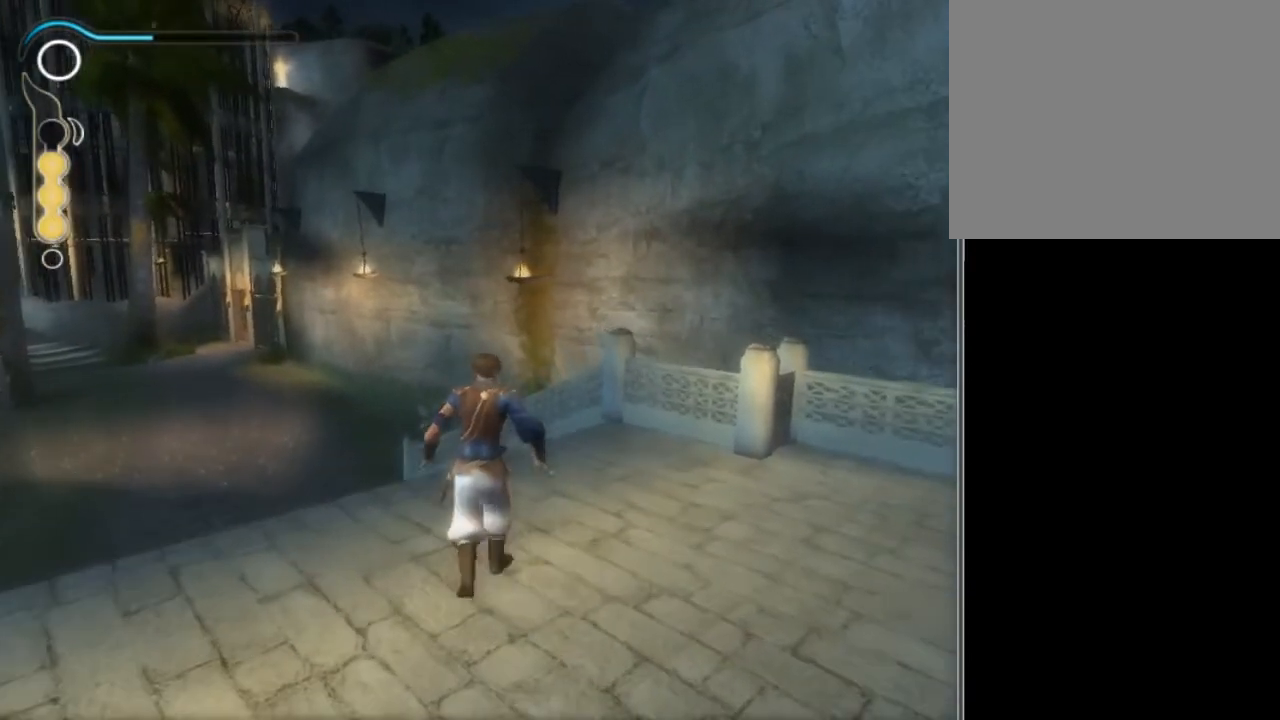
{"buttons": [], "left_stick": "center", "right_stick": "center", "events": []}
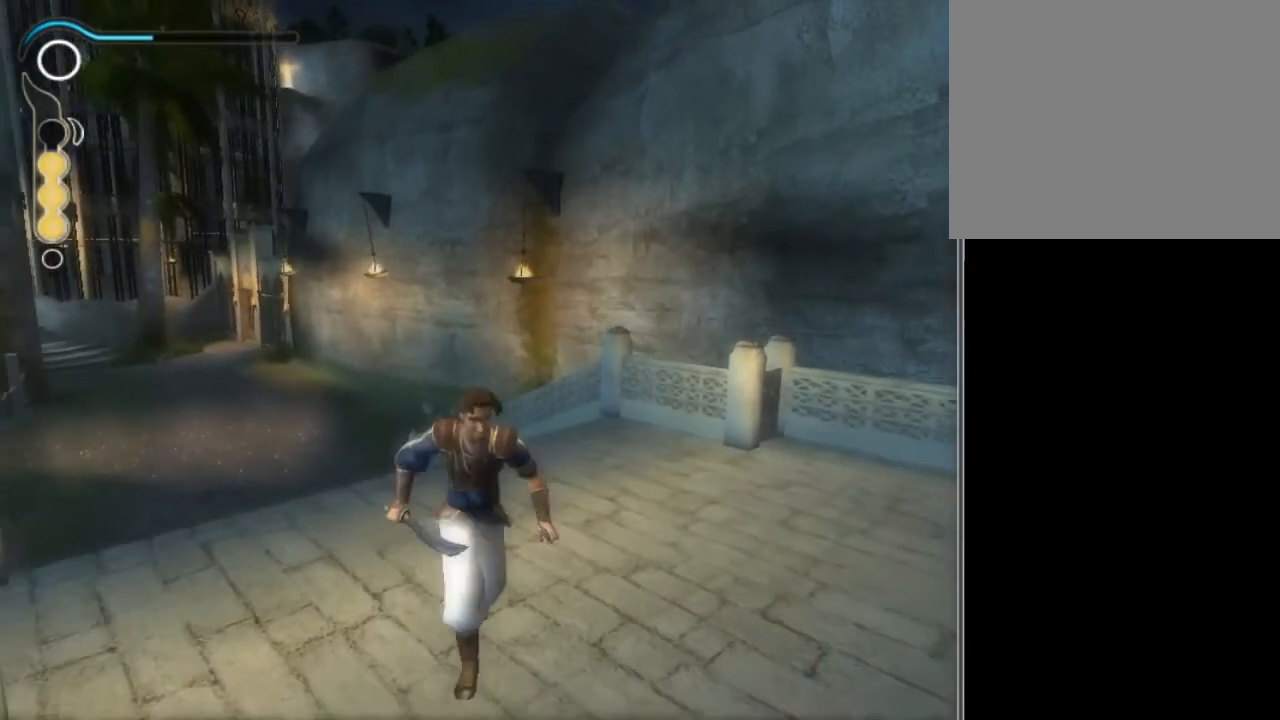
{"buttons": ["L1"], "left_stick": "center", "right_stick": "center", "events": [[67, "L1", "down"]]}
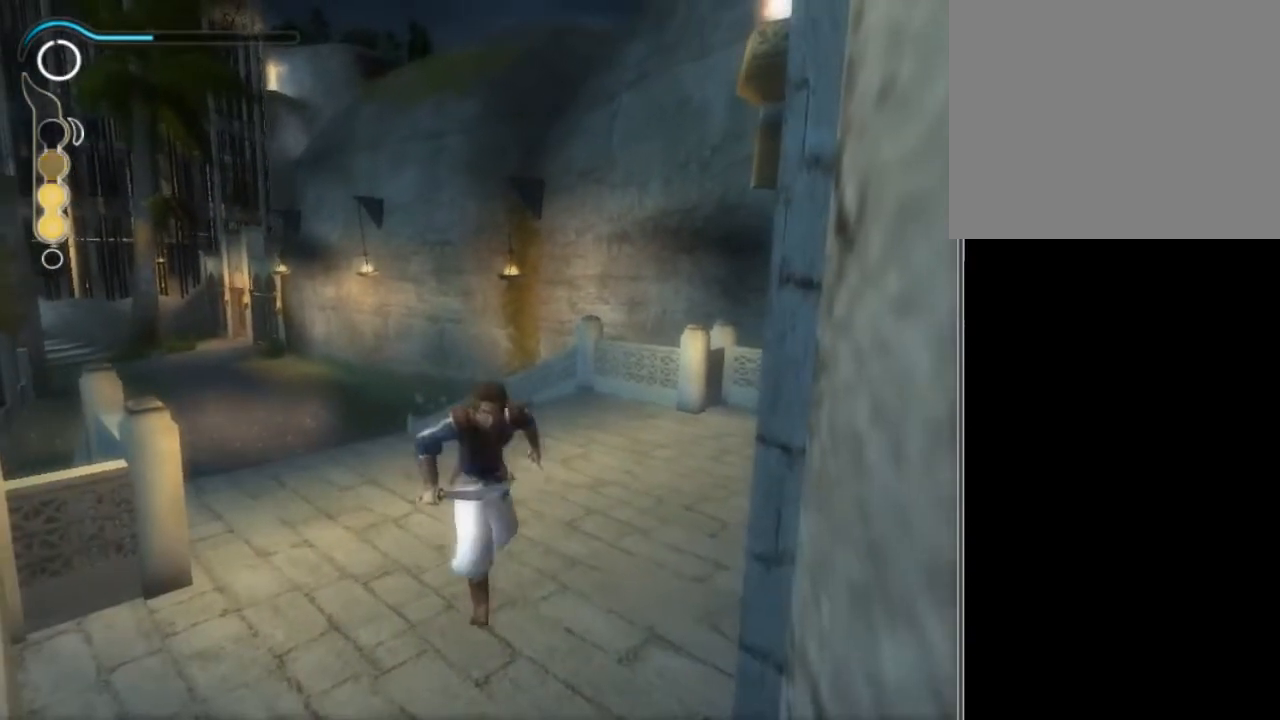
{"buttons": ["L1"], "left_stick": "up", "right_stick": "center", "events": [[300, "left_stick", "up"]]}
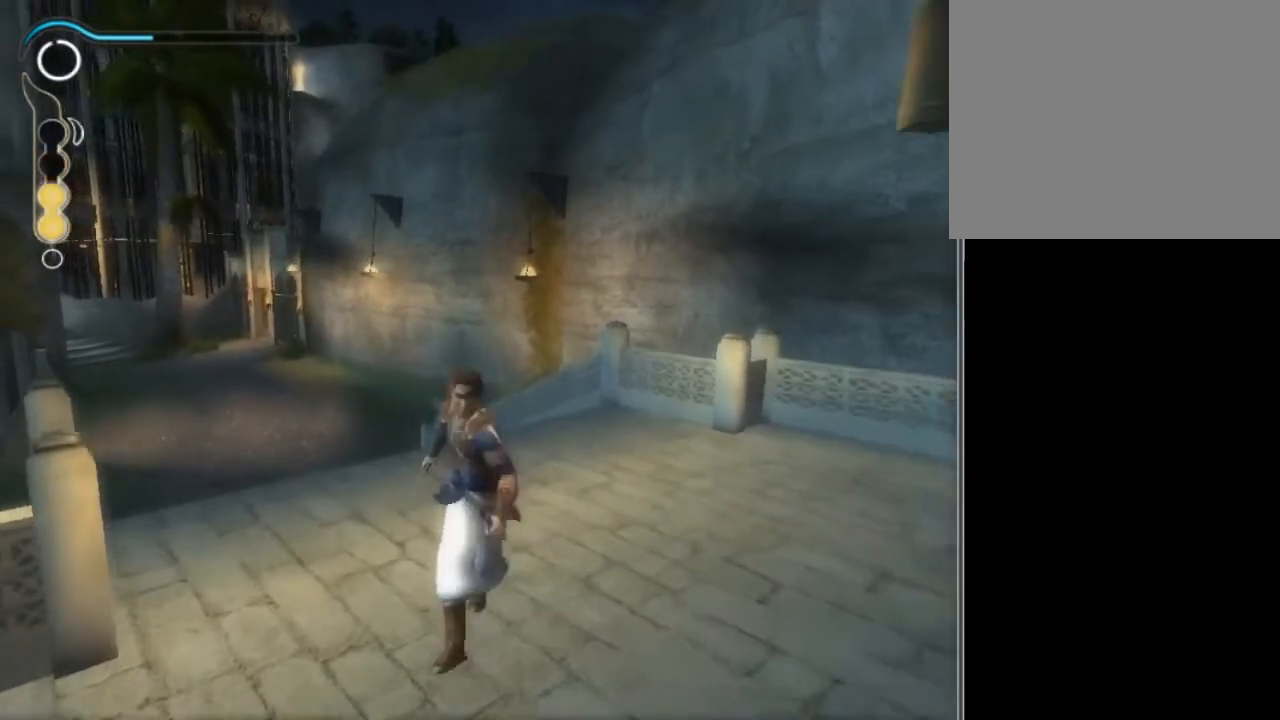
{"buttons": ["L1"], "left_stick": "up", "right_stick": "center", "events": []}
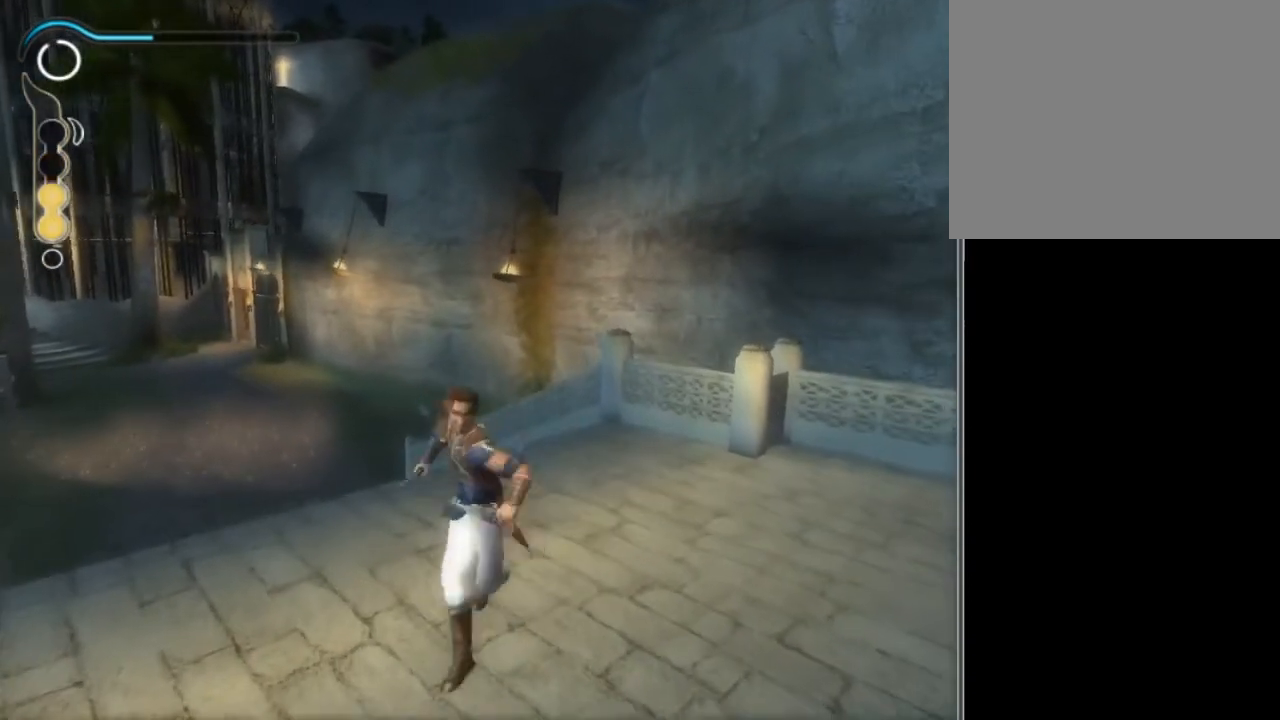
{"buttons": ["L1"], "left_stick": "up", "right_stick": "center", "events": []}
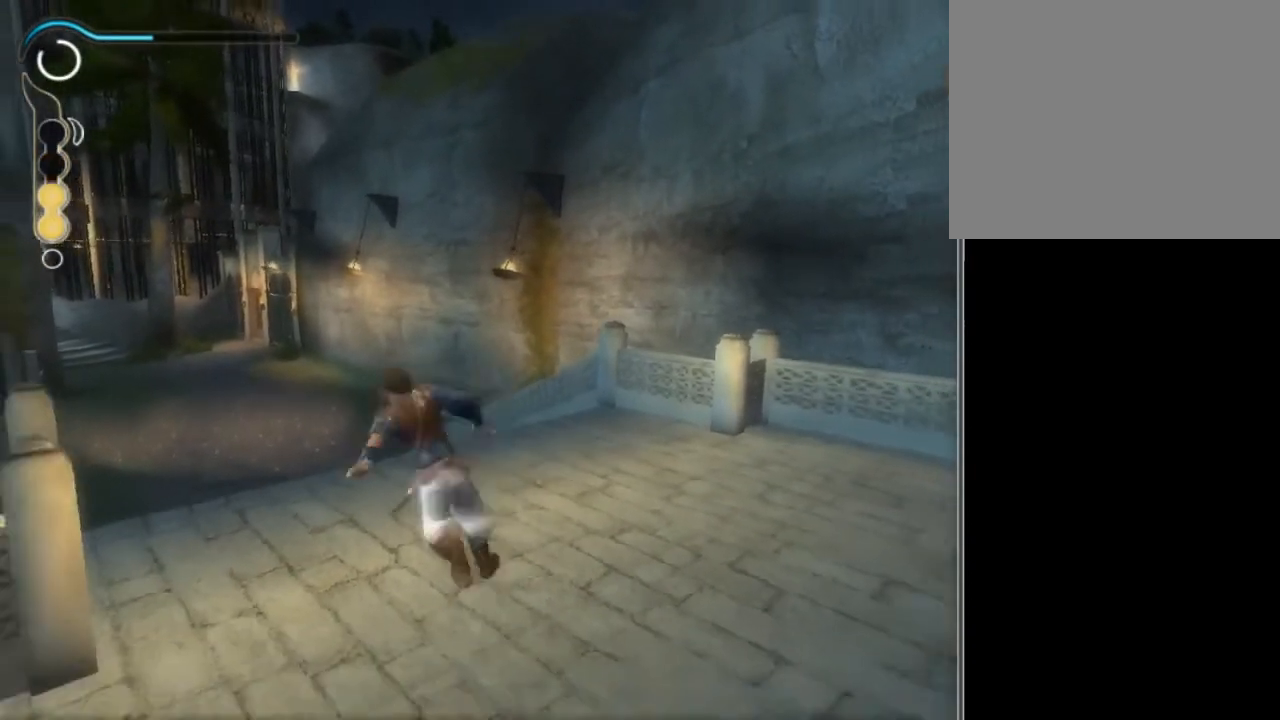
{"buttons": ["L1"], "left_stick": "up", "right_stick": "center", "events": []}
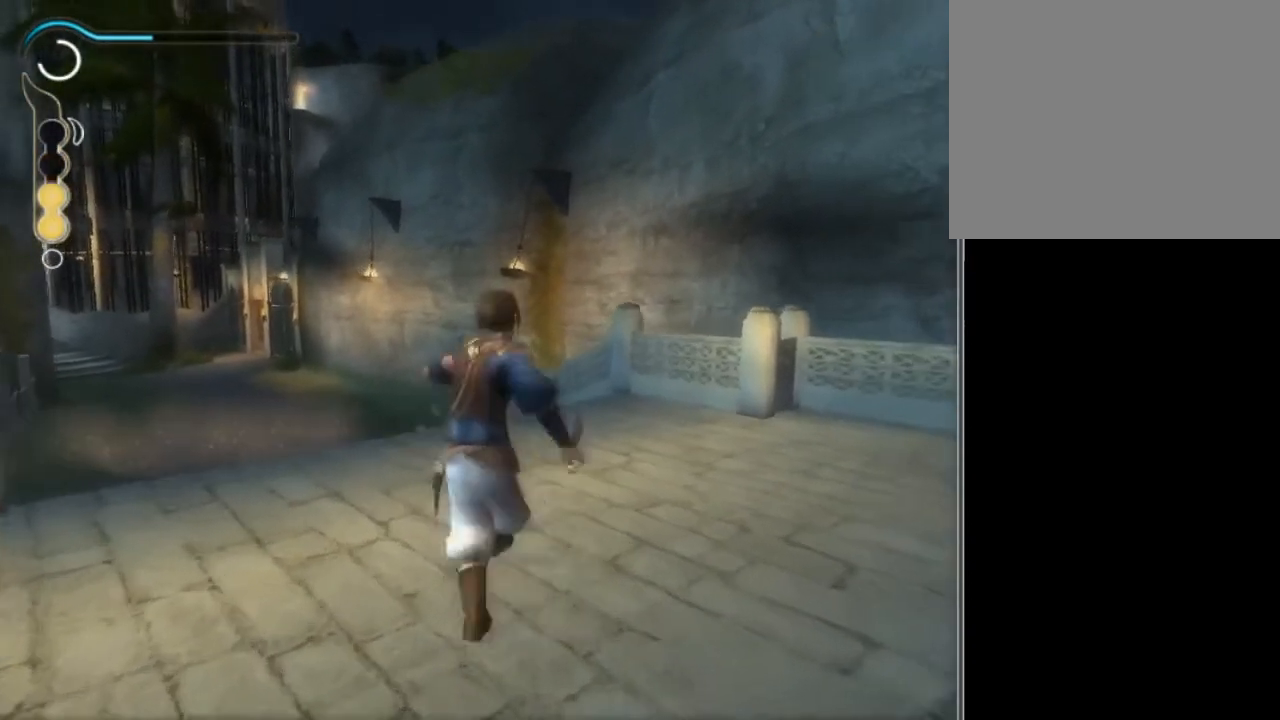
{"buttons": ["L1"], "left_stick": "up", "right_stick": "center", "events": []}
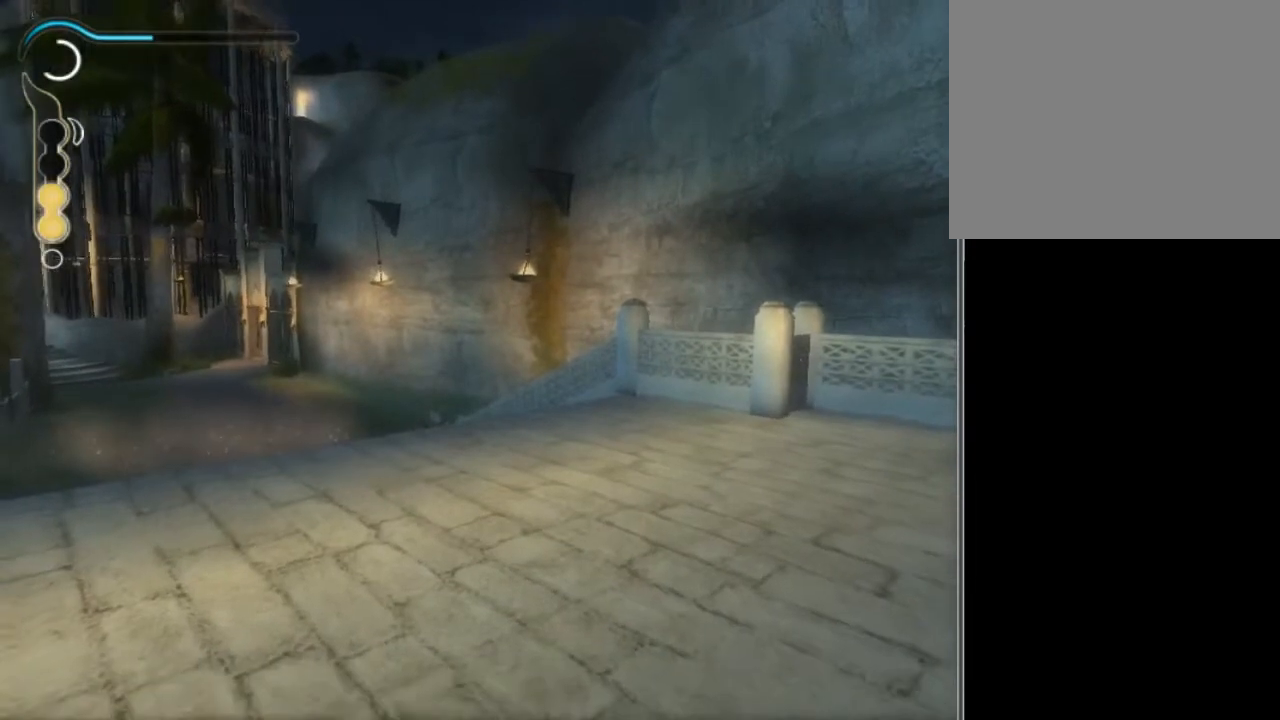
{"buttons": ["L1"], "left_stick": "center", "right_stick": "center", "events": [[167, "left_stick", "center"]]}
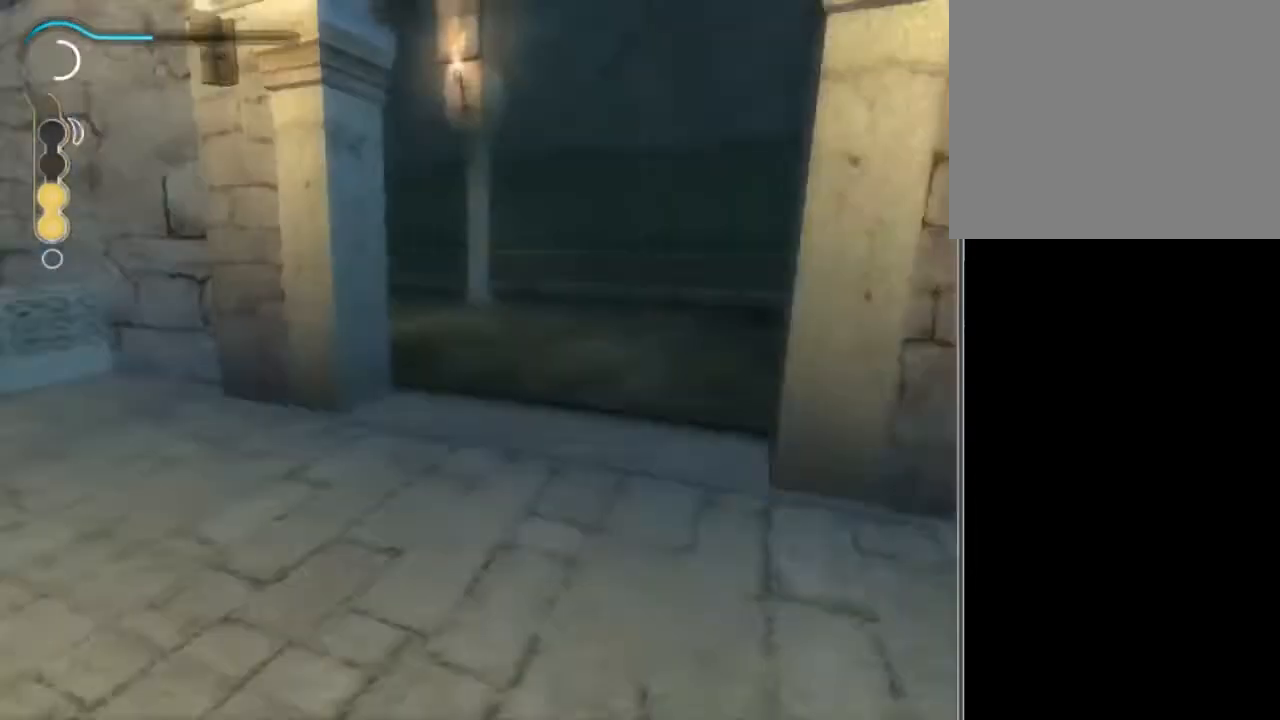
{"buttons": ["L1"], "left_stick": "center", "right_stick": "center", "events": []}
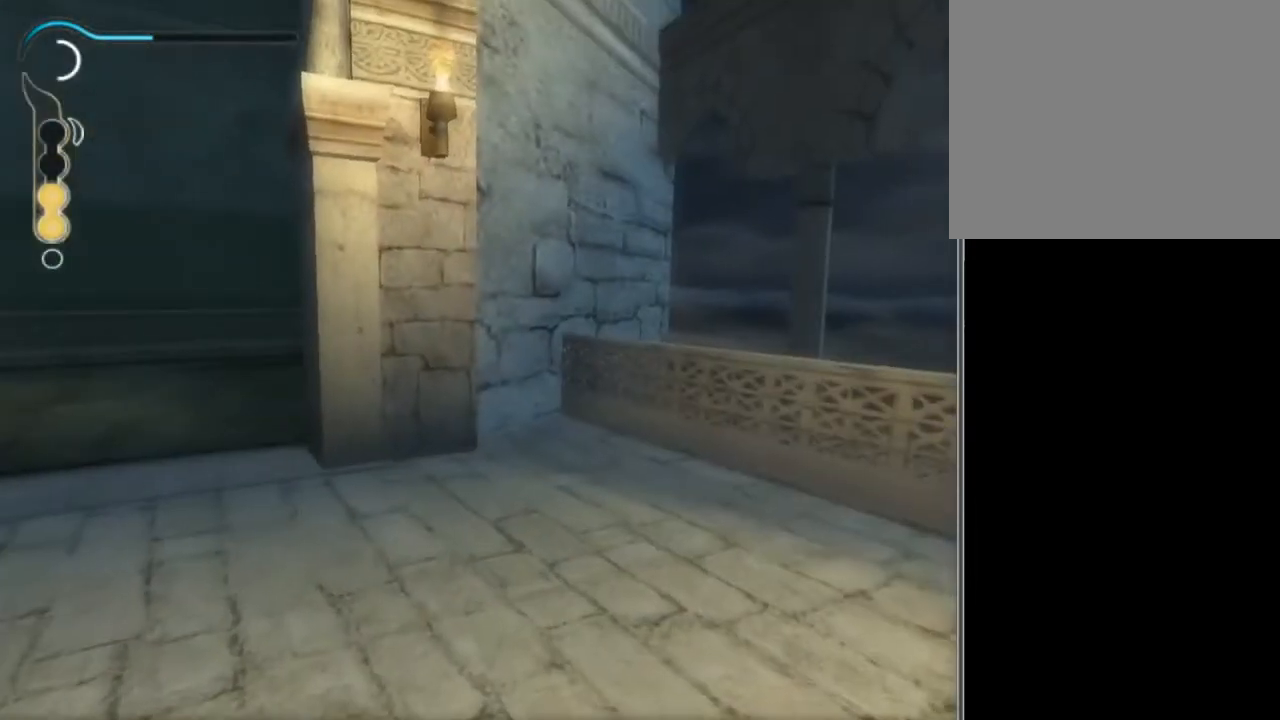
{"buttons": ["L1"], "left_stick": "center", "right_stick": "center", "events": []}
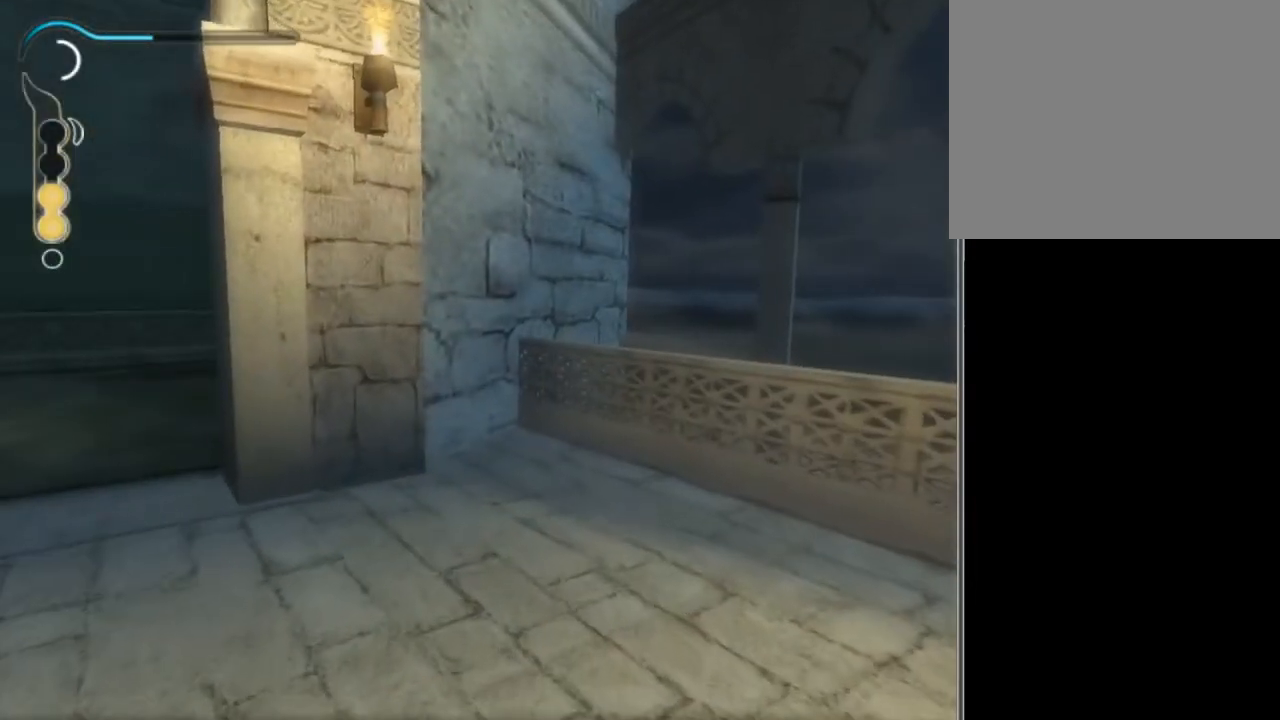
{"buttons": ["L1"], "left_stick": "center", "right_stick": "center", "events": []}
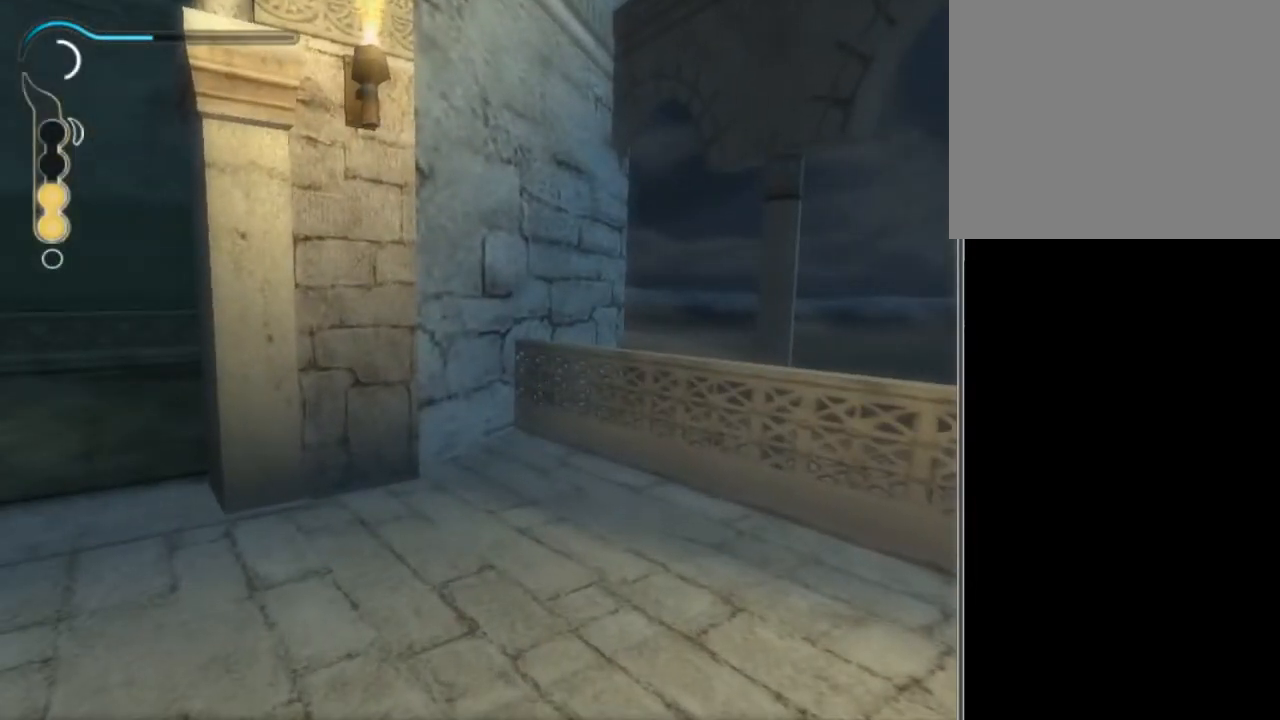
{"buttons": ["L1"], "left_stick": "center", "right_stick": "center", "events": []}
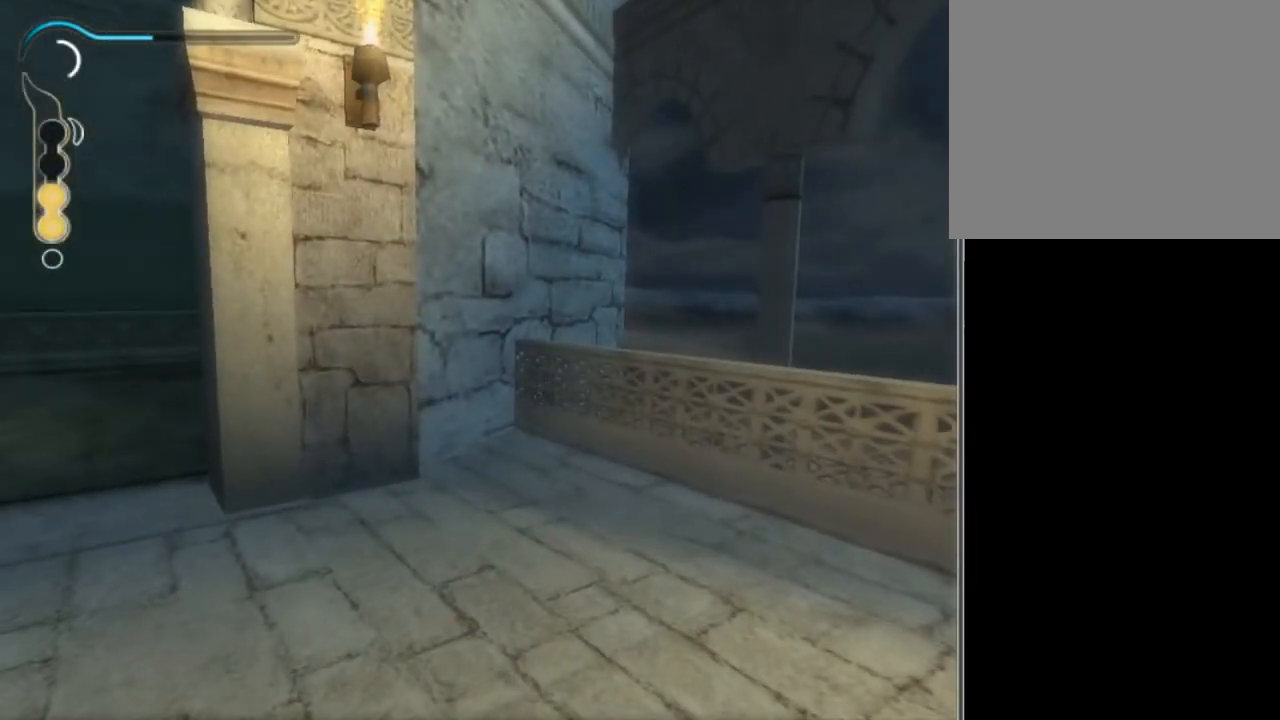
{"buttons": ["L1"], "left_stick": "center", "right_stick": "center", "events": []}
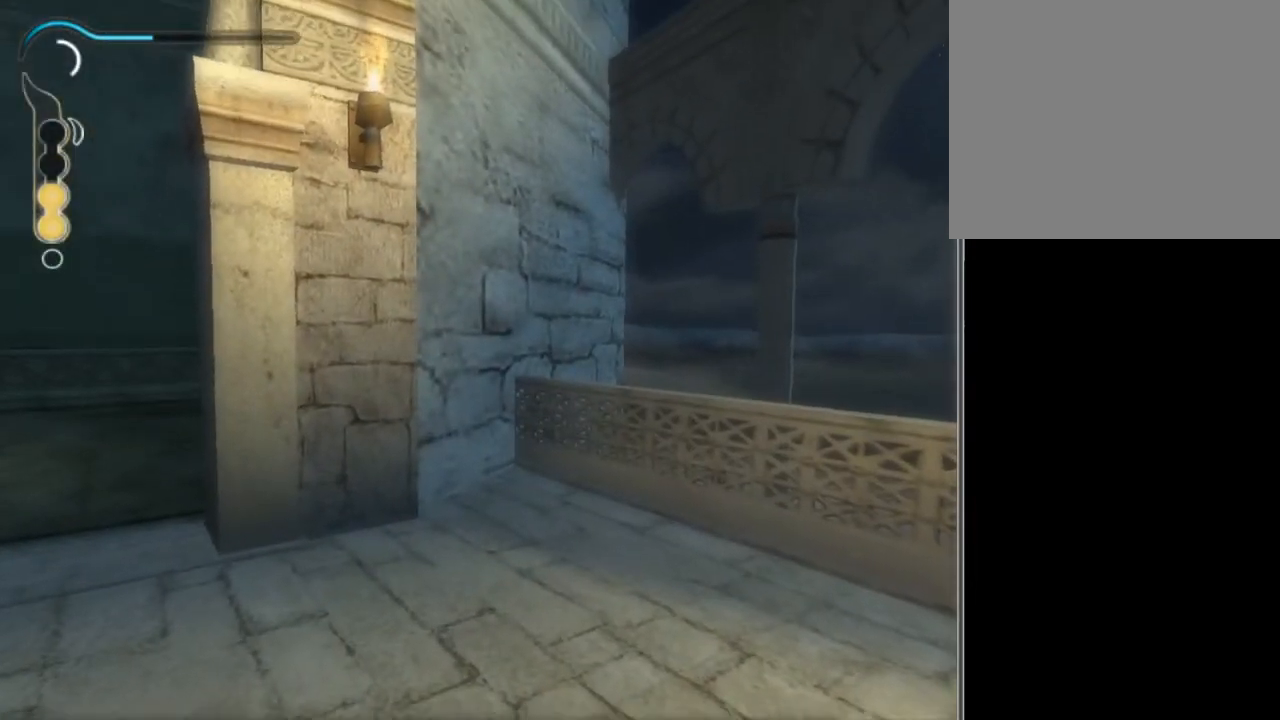
{"buttons": ["L1"], "left_stick": "center", "right_stick": "center", "events": []}
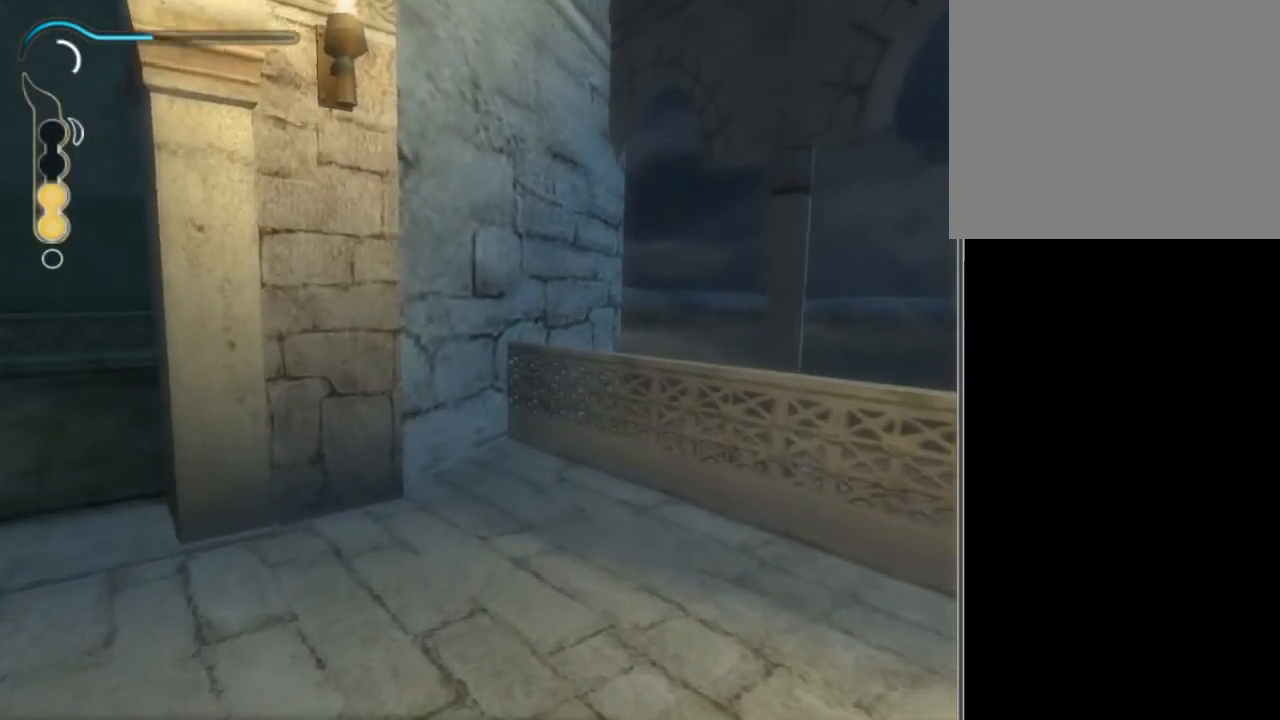
{"buttons": ["L1"], "left_stick": "center", "right_stick": "center", "events": []}
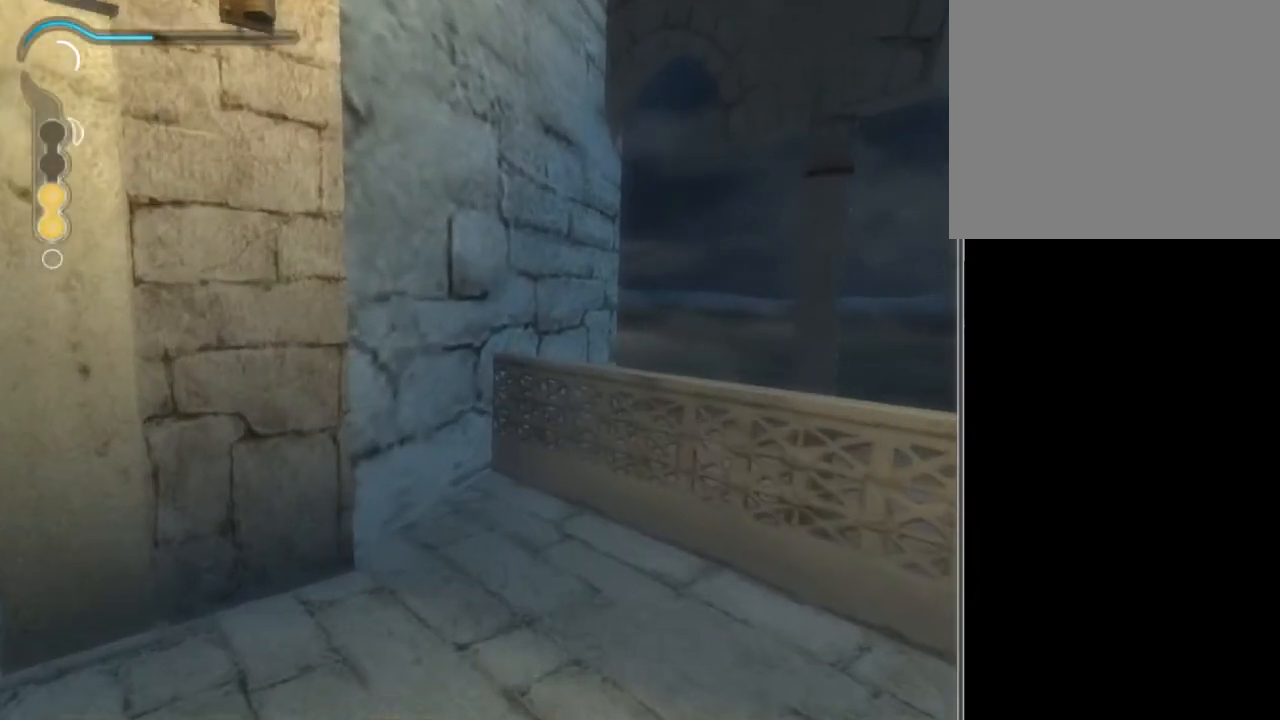
{"buttons": ["L1"], "left_stick": "center", "right_stick": "center", "events": []}